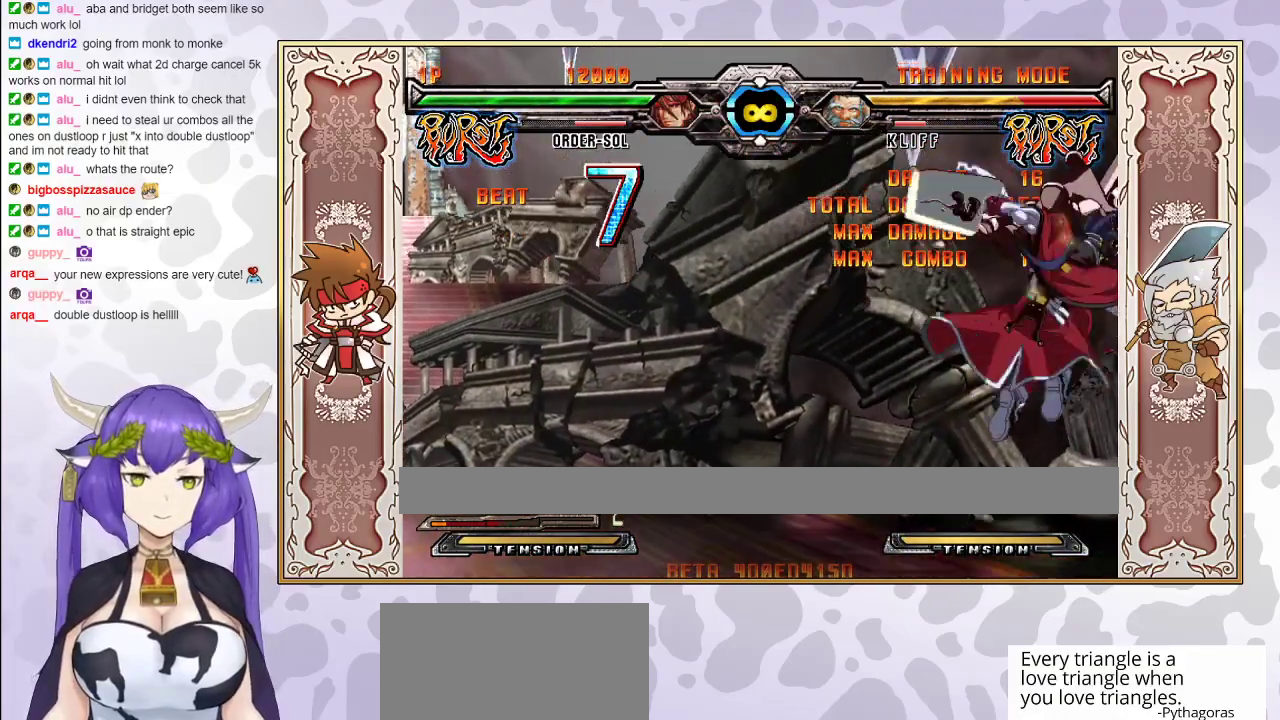
Gameplay with a controller (arcade stick); each line is a JSON object with the inputs held at the frame after it. "events" lists button and stick changes between this image and that frame as [ms after this image, input, new state], when the widget could be followed in between. Not read: L3 R3 left_stick other_buttons.
{"buttons": [], "events": []}
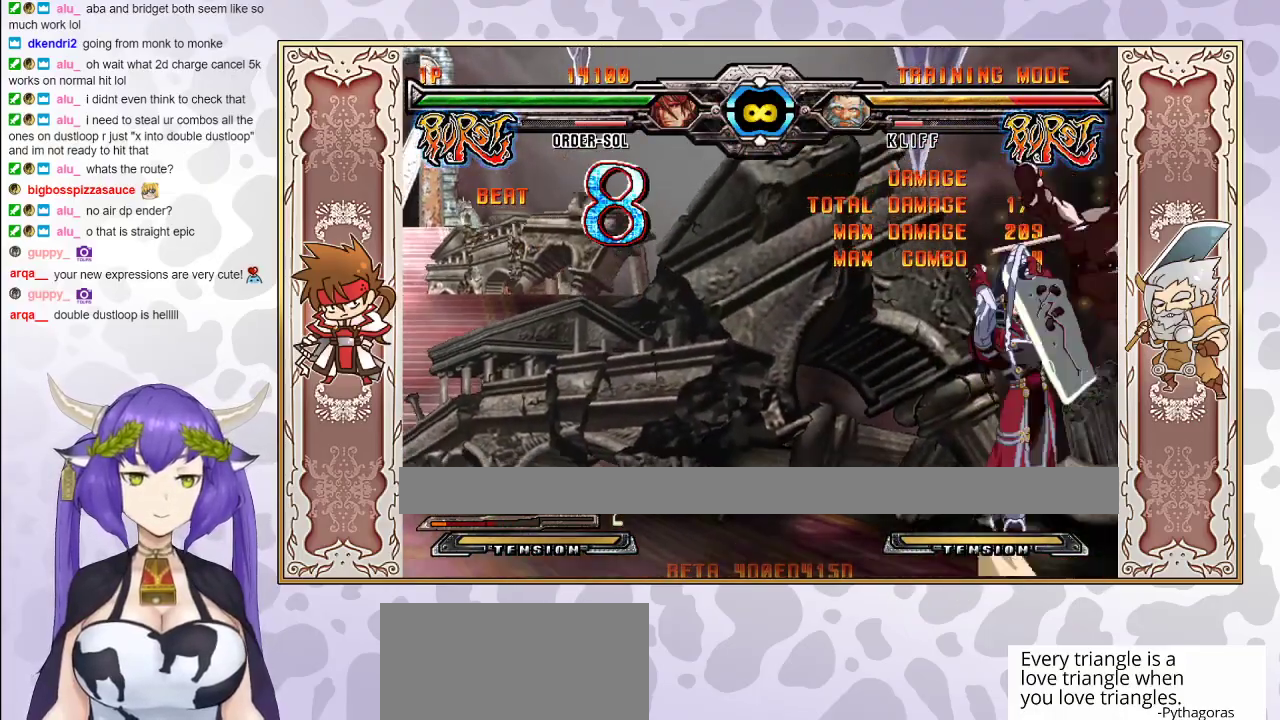
{"buttons": [], "events": [[17, "CIRCLE", "down"], [83, "CIRCLE", "up"], [167, "R2", "down"], [217, "R2", "up"], [267, "R2", "down"], [317, "R2", "up"]]}
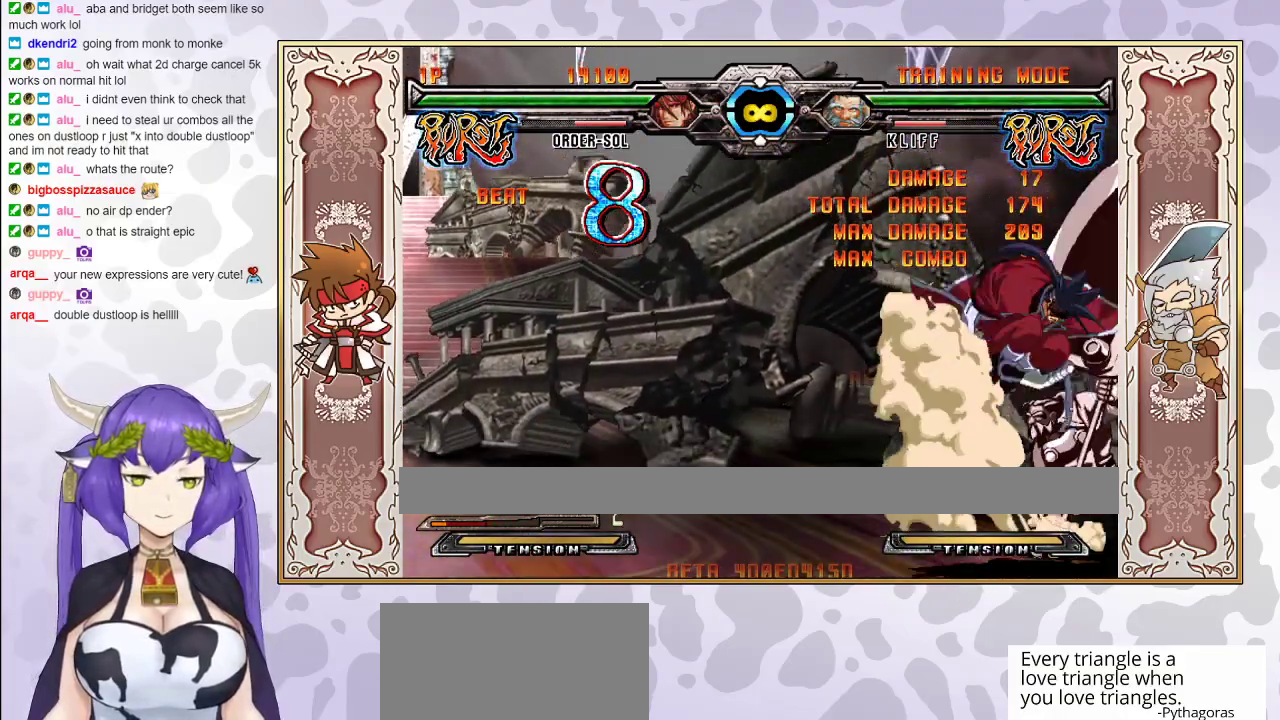
{"buttons": [], "events": []}
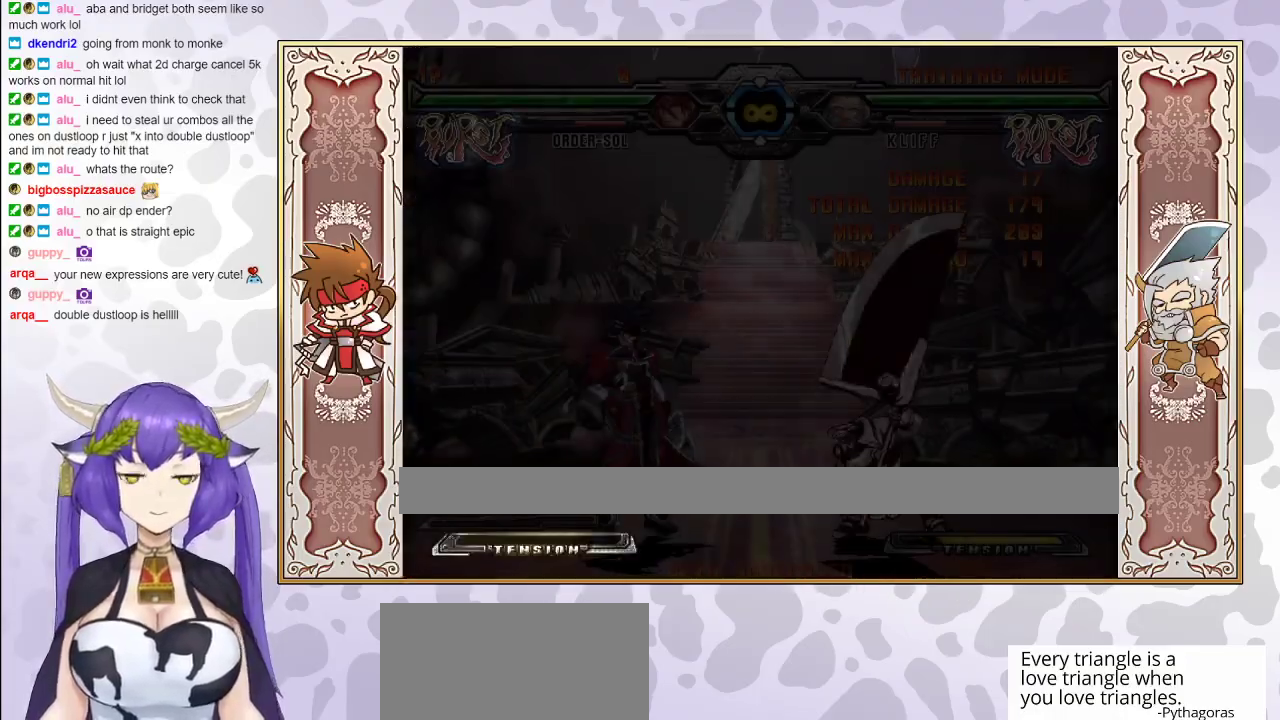
{"buttons": ["R2"], "events": [[250, "R2", "down"]]}
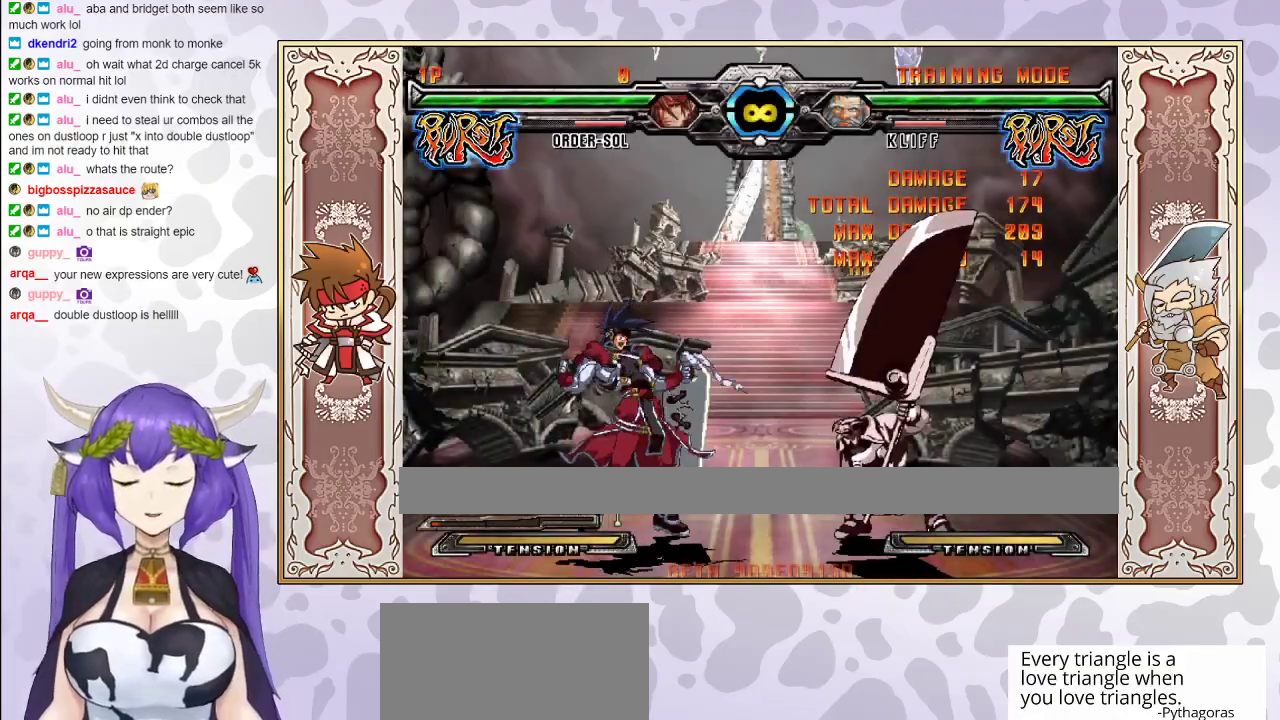
{"buttons": ["R2"], "events": []}
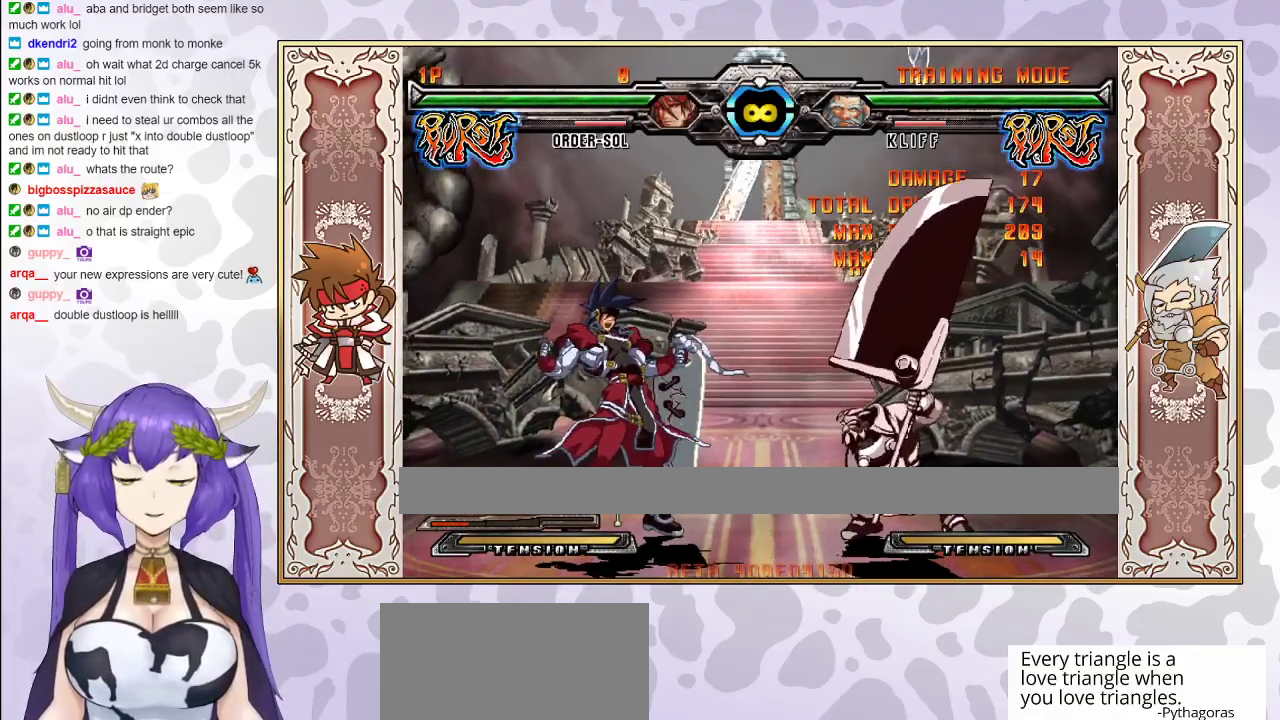
{"buttons": ["R2"], "events": []}
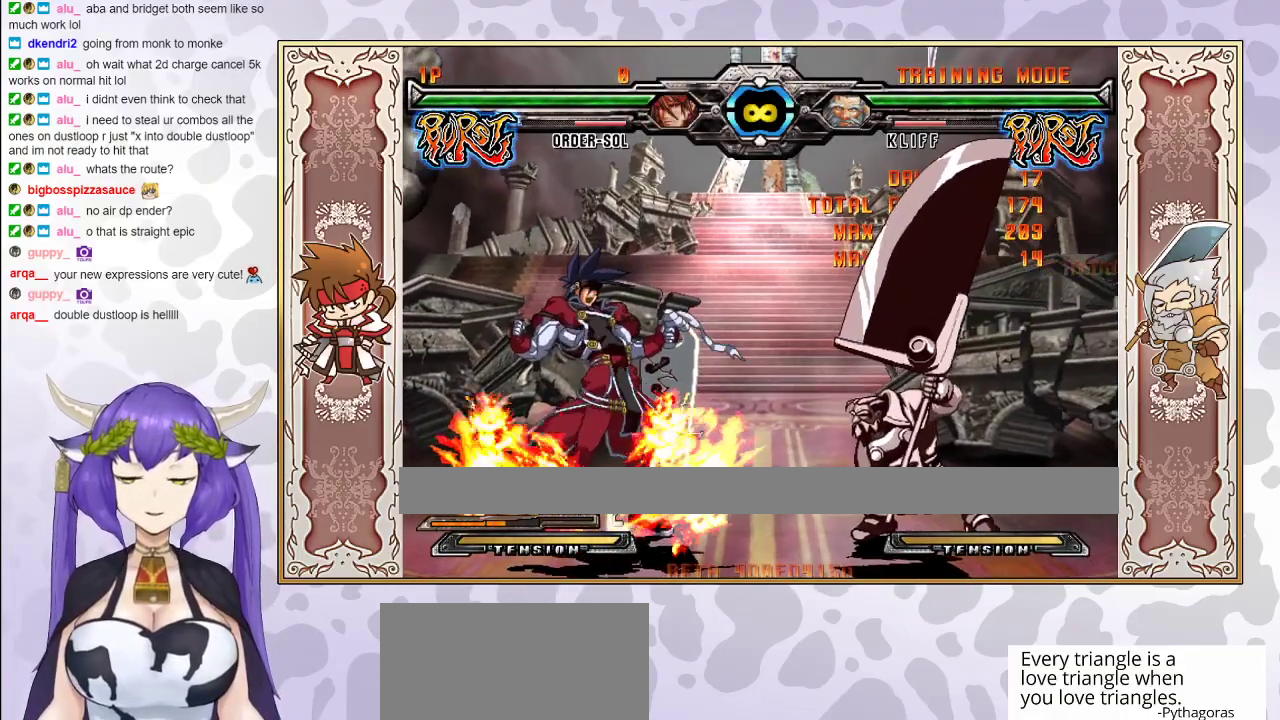
{"buttons": [], "events": [[333, "R2", "up"]]}
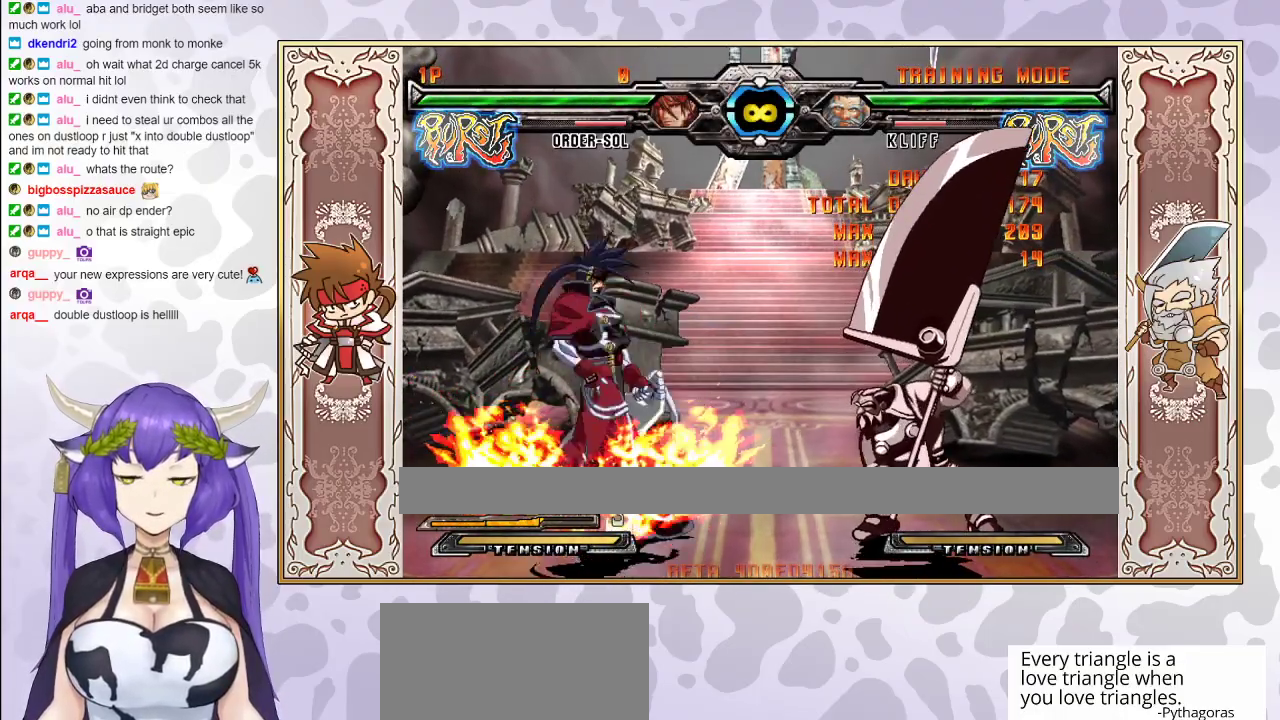
{"buttons": [], "events": [[167, "R1", "down"], [267, "R1", "up"], [400, "R1", "down"], [500, "R1", "up"]]}
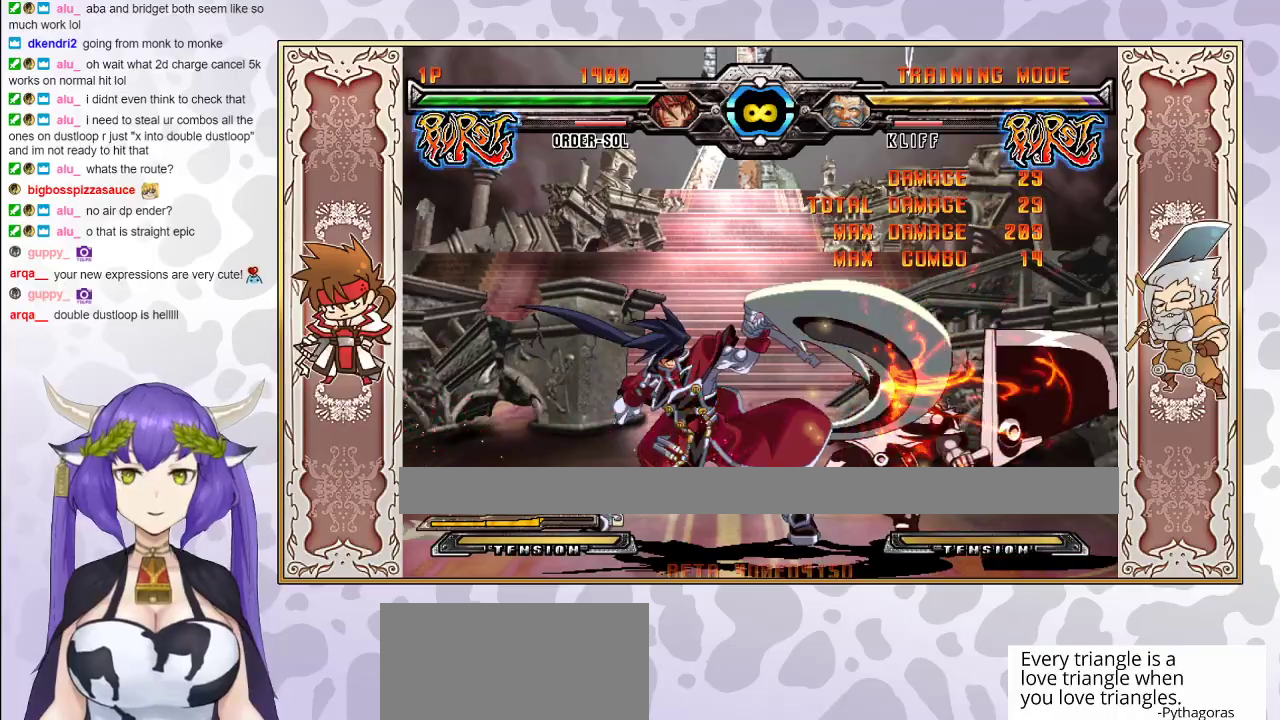
{"buttons": [], "events": []}
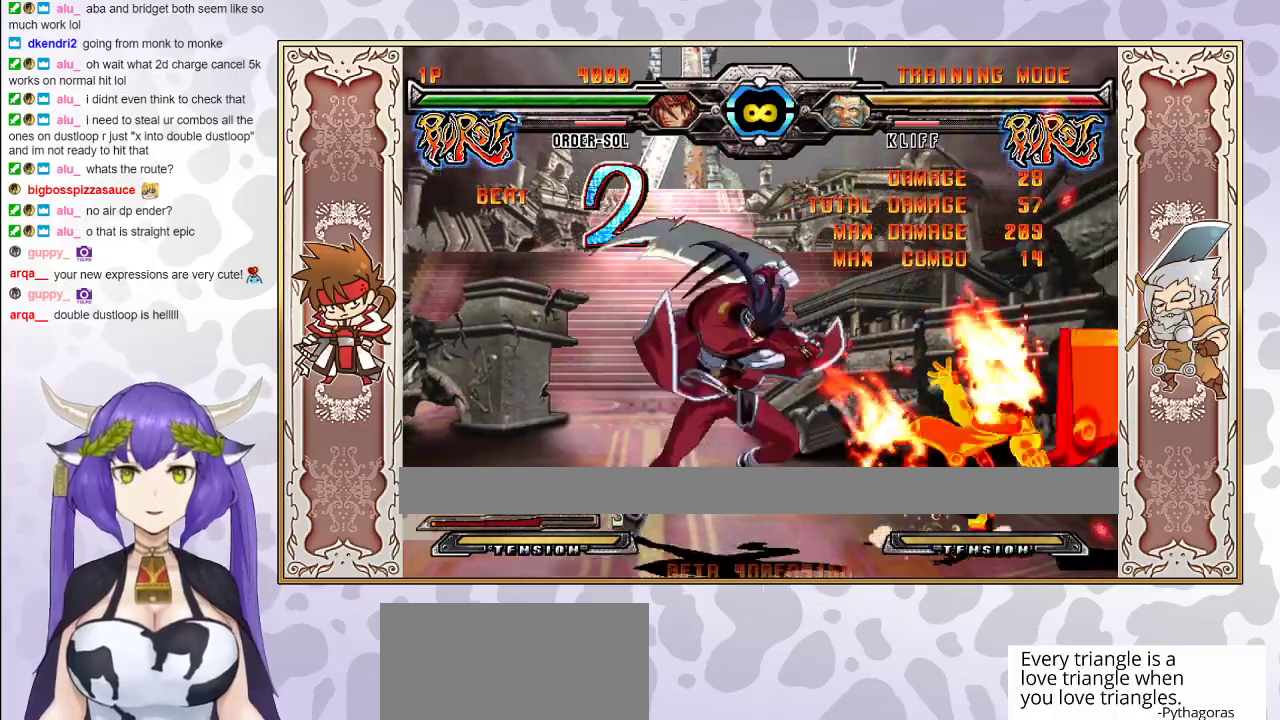
{"buttons": [], "events": []}
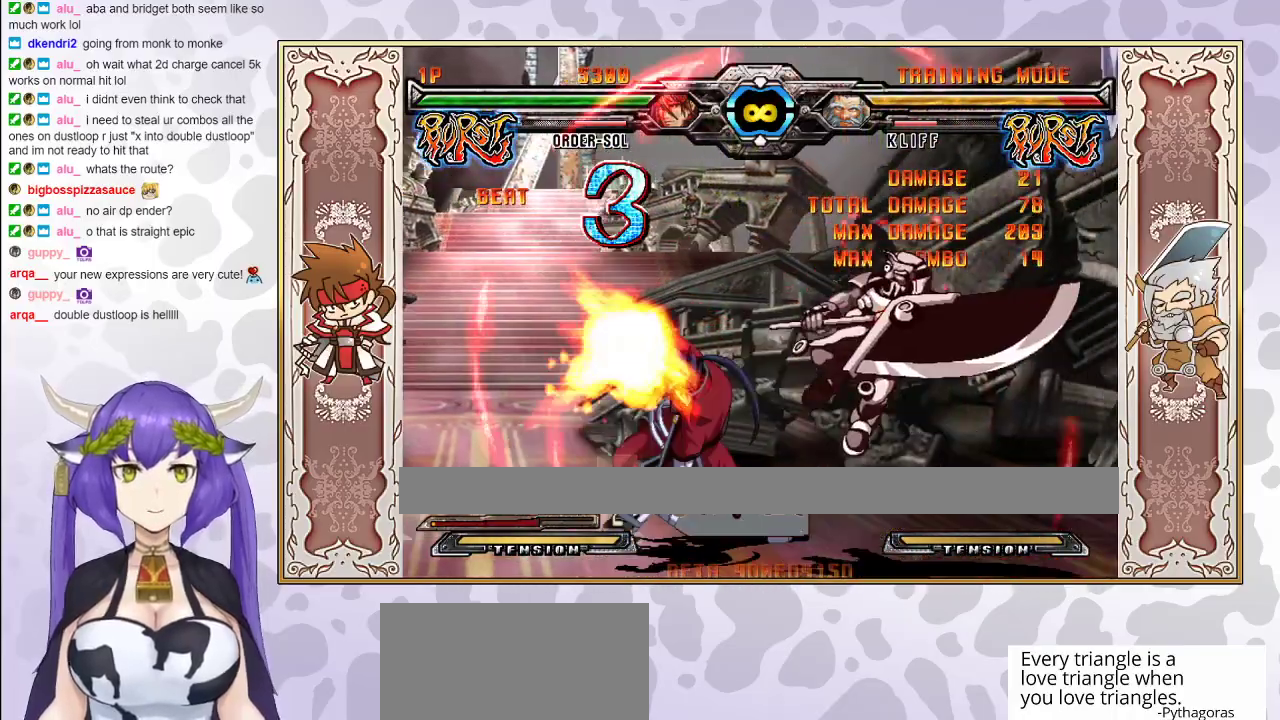
{"buttons": [], "events": []}
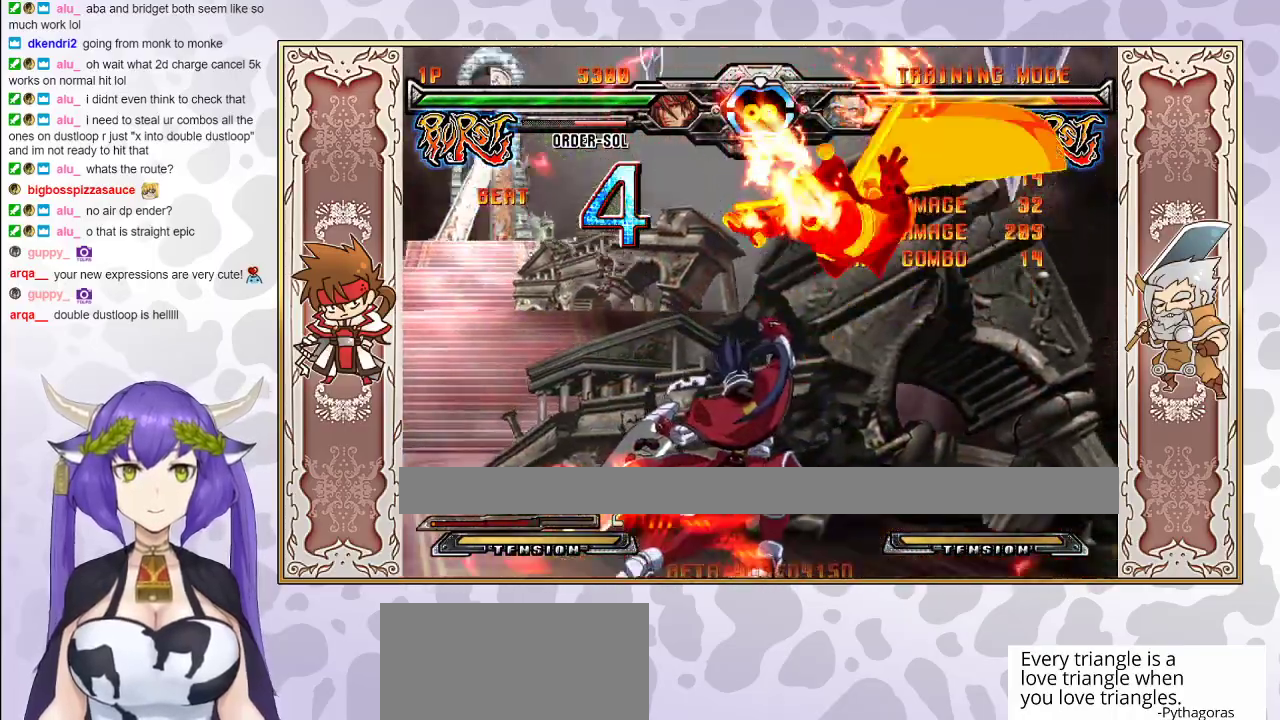
{"buttons": ["CIRCLE"], "events": [[467, "CIRCLE", "down"]]}
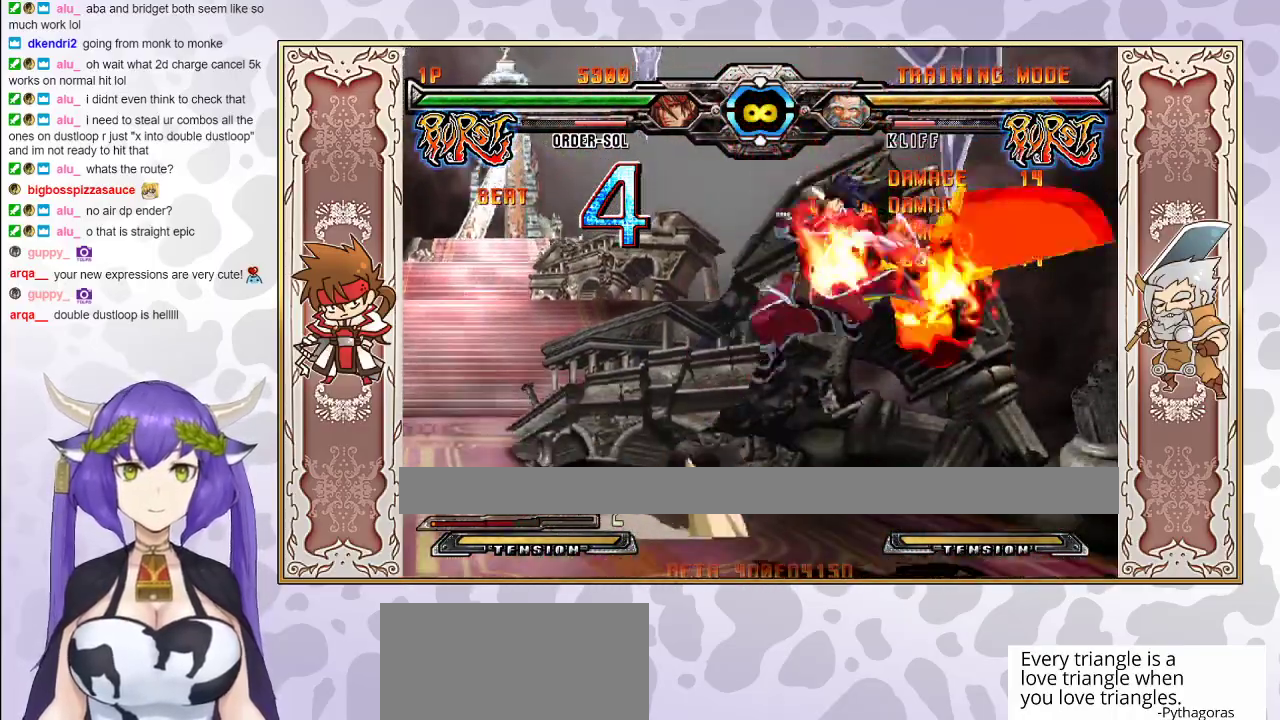
{"buttons": [], "events": [[17, "CIRCLE", "up"], [267, "R2", "down"], [367, "R2", "up"]]}
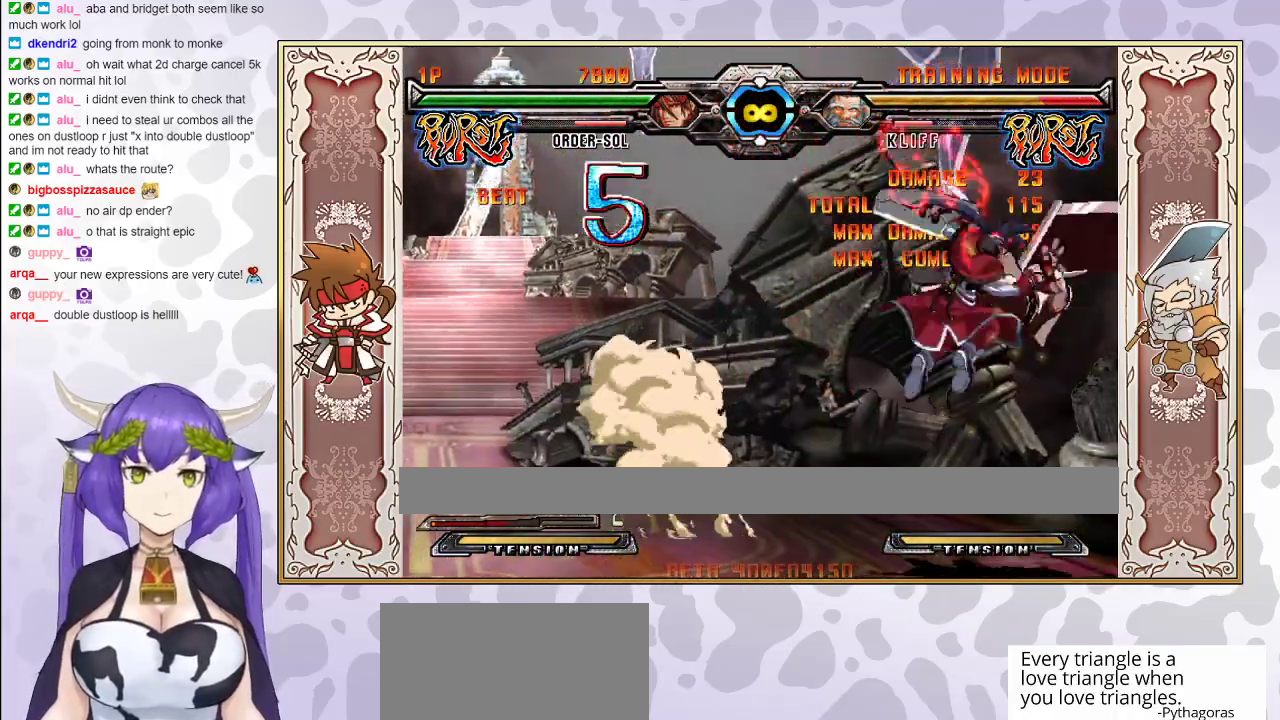
{"buttons": [], "events": [[417, "CIRCLE", "down"], [483, "CIRCLE", "up"]]}
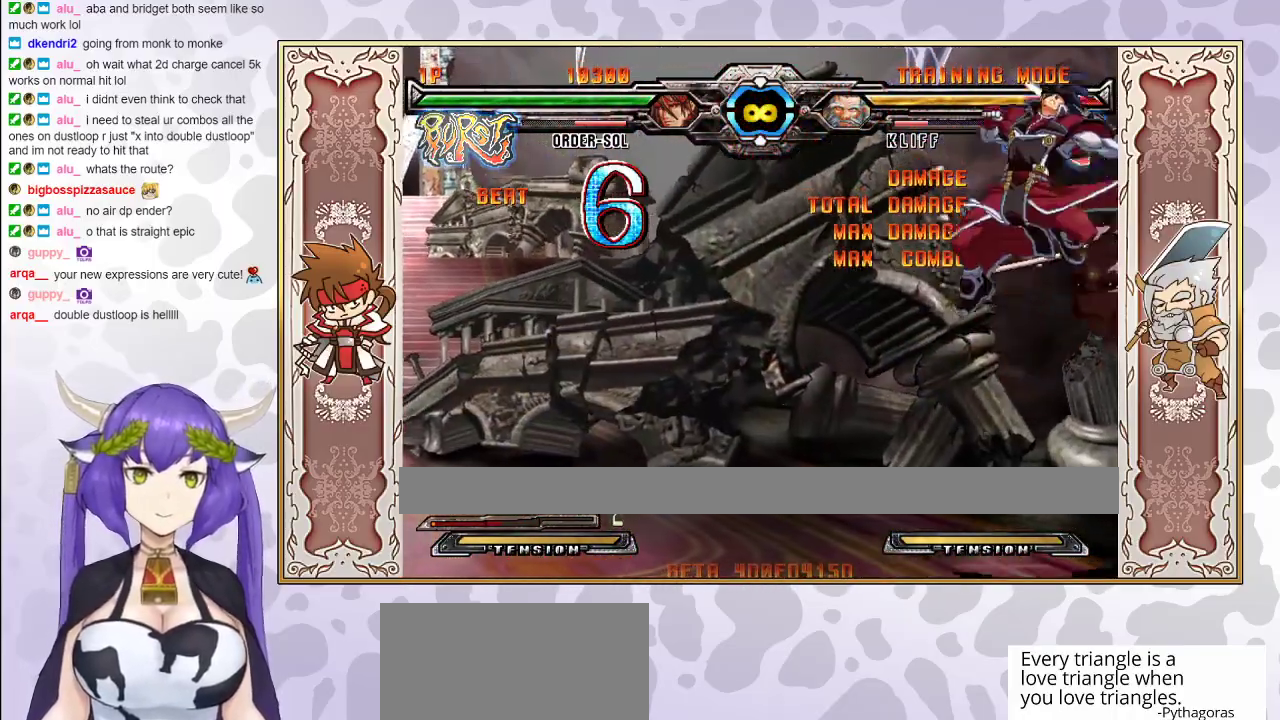
{"buttons": [], "events": [[333, "R2", "down"], [417, "R2", "up"]]}
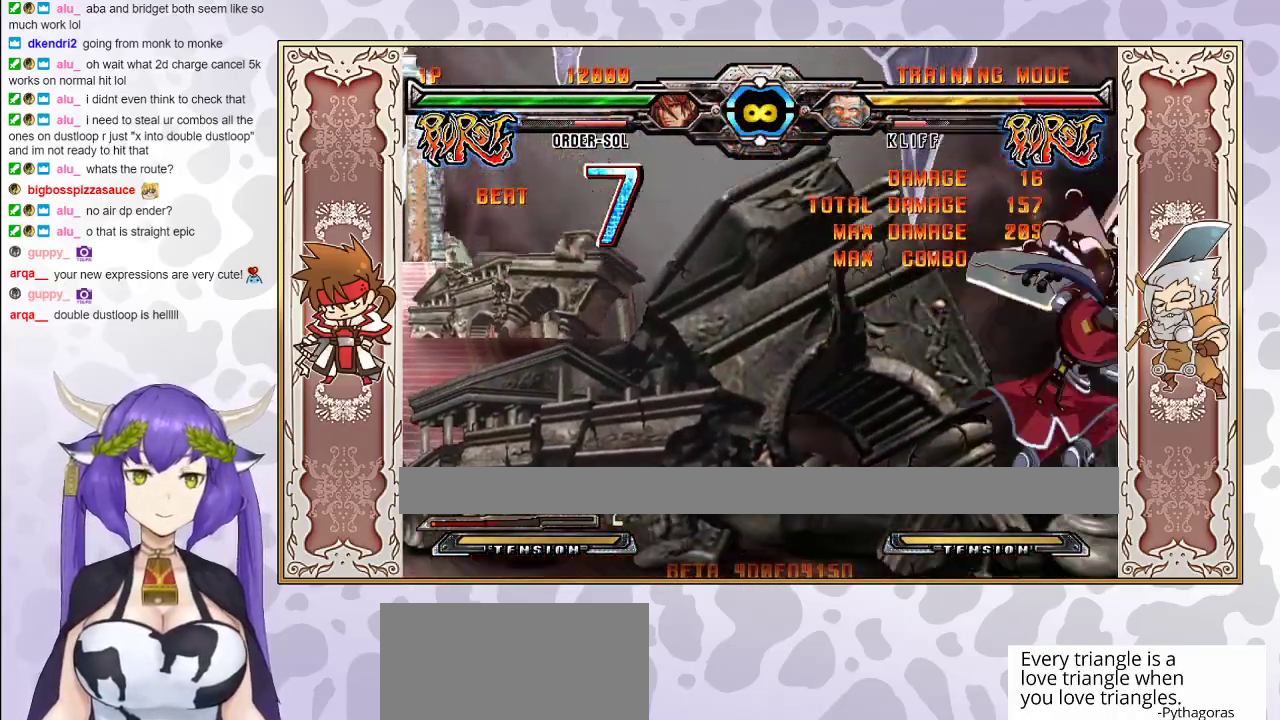
{"buttons": [], "events": []}
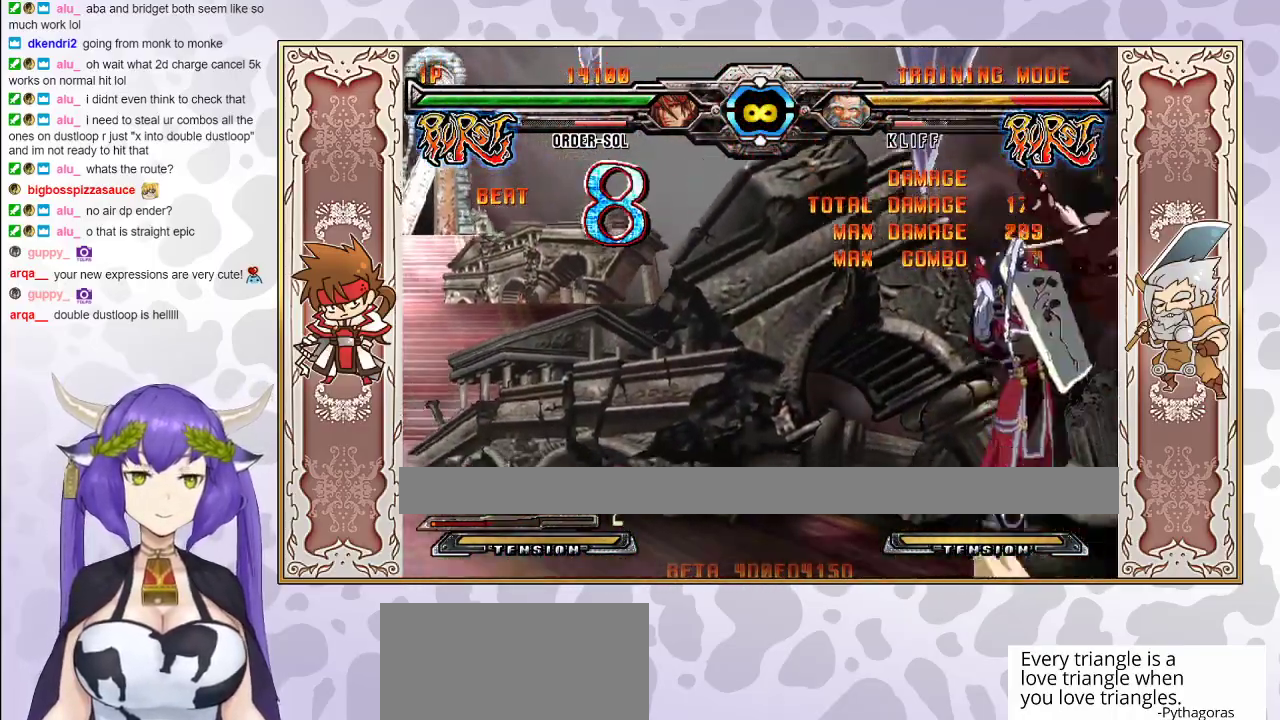
{"buttons": [], "events": [[17, "CIRCLE", "down"], [83, "CIRCLE", "up"], [150, "R2", "down"], [300, "R2", "up"]]}
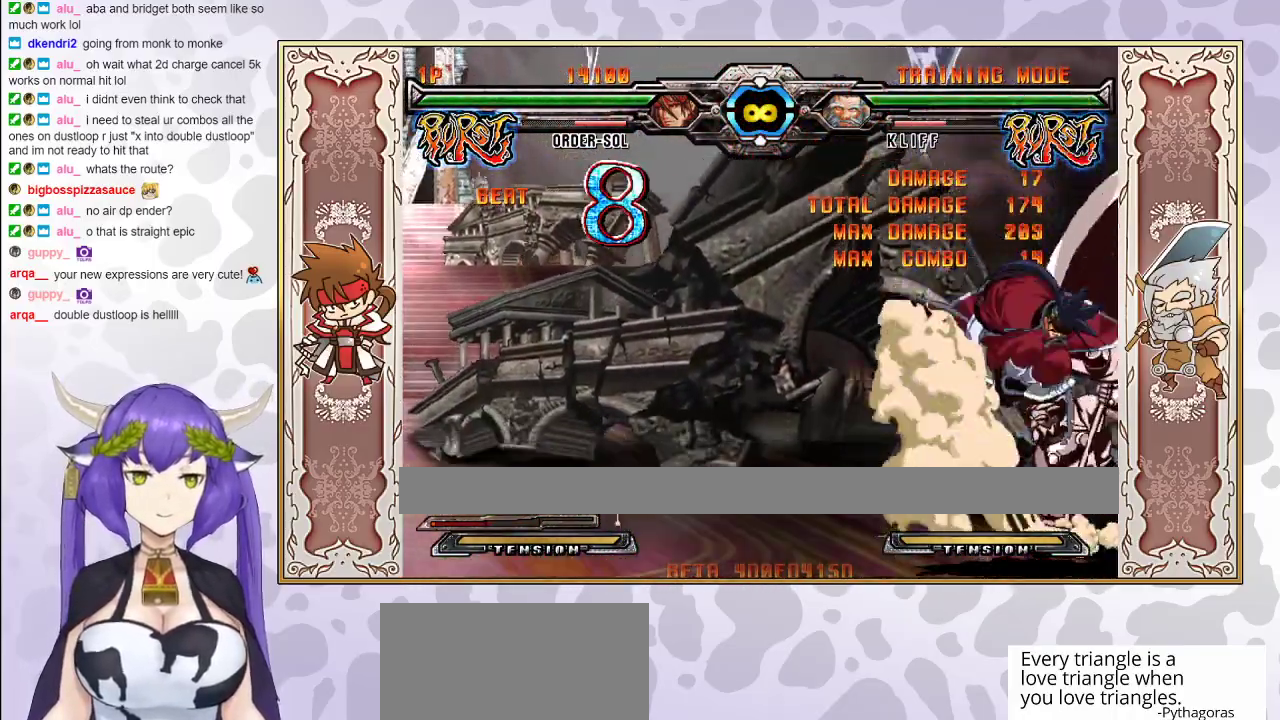
{"buttons": [], "events": []}
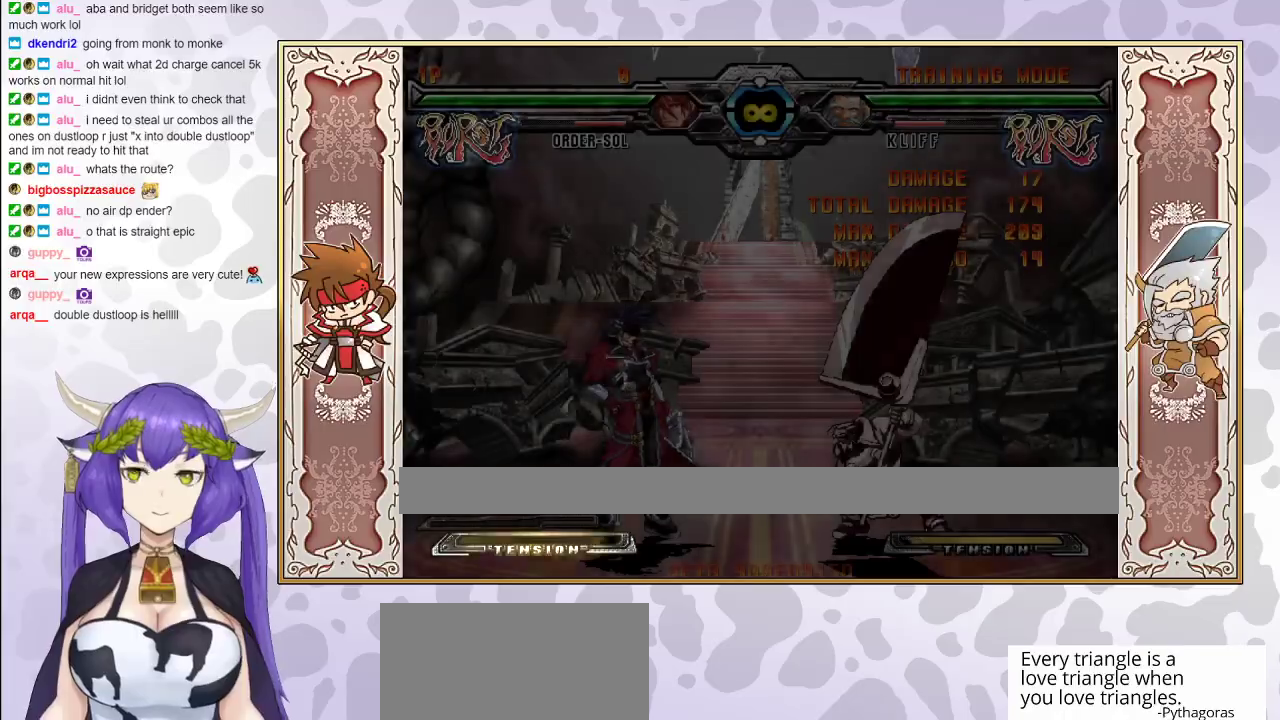
{"buttons": ["R2"], "events": [[183, "R2", "down"]]}
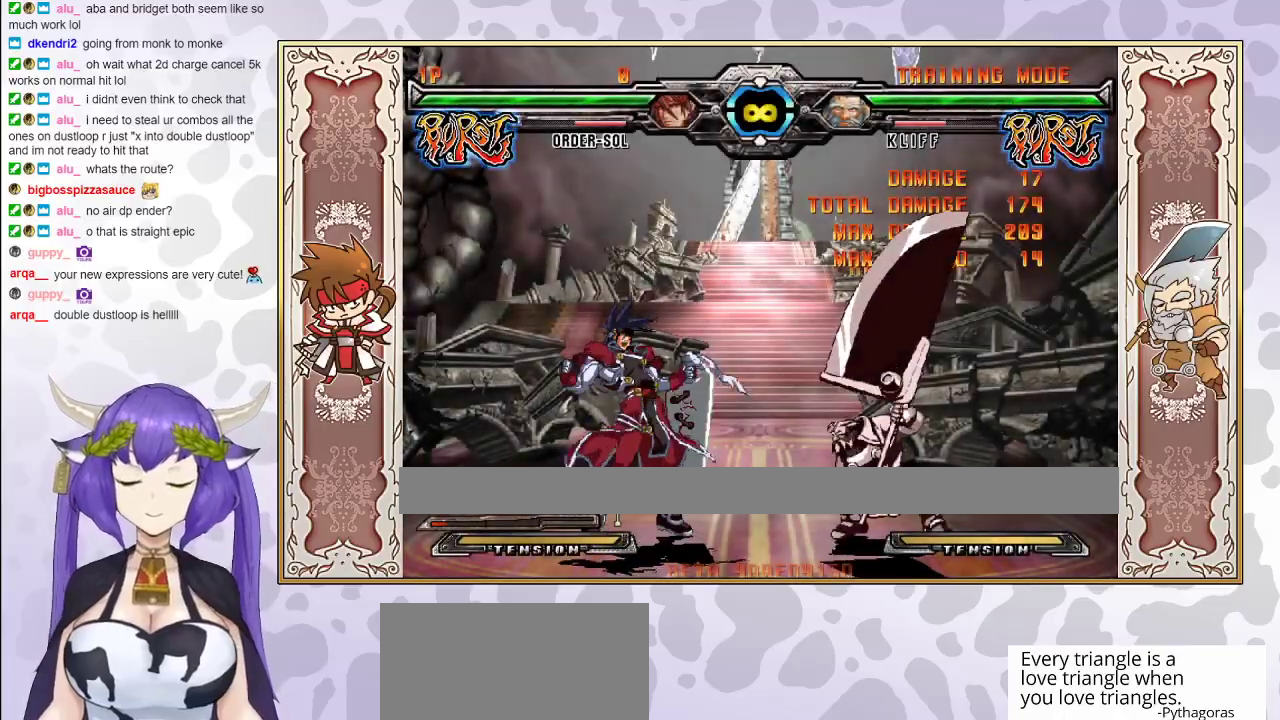
{"buttons": ["R2"], "events": []}
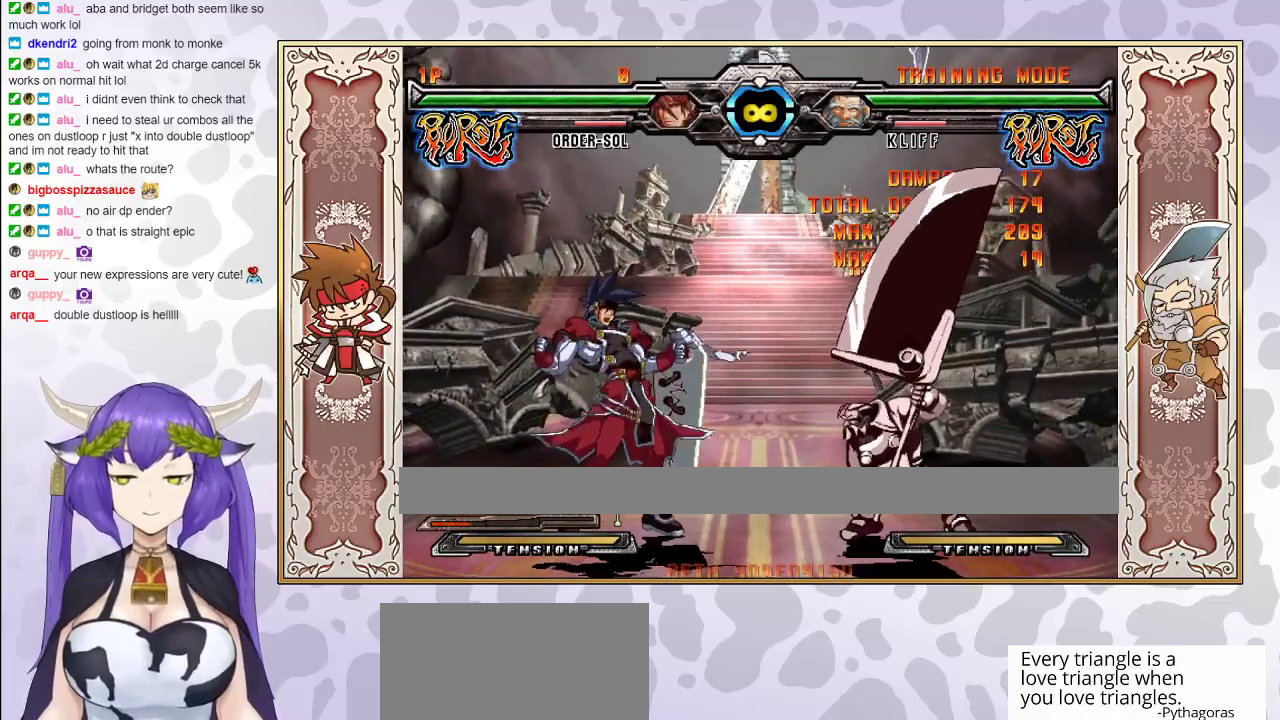
{"buttons": ["R2"], "events": []}
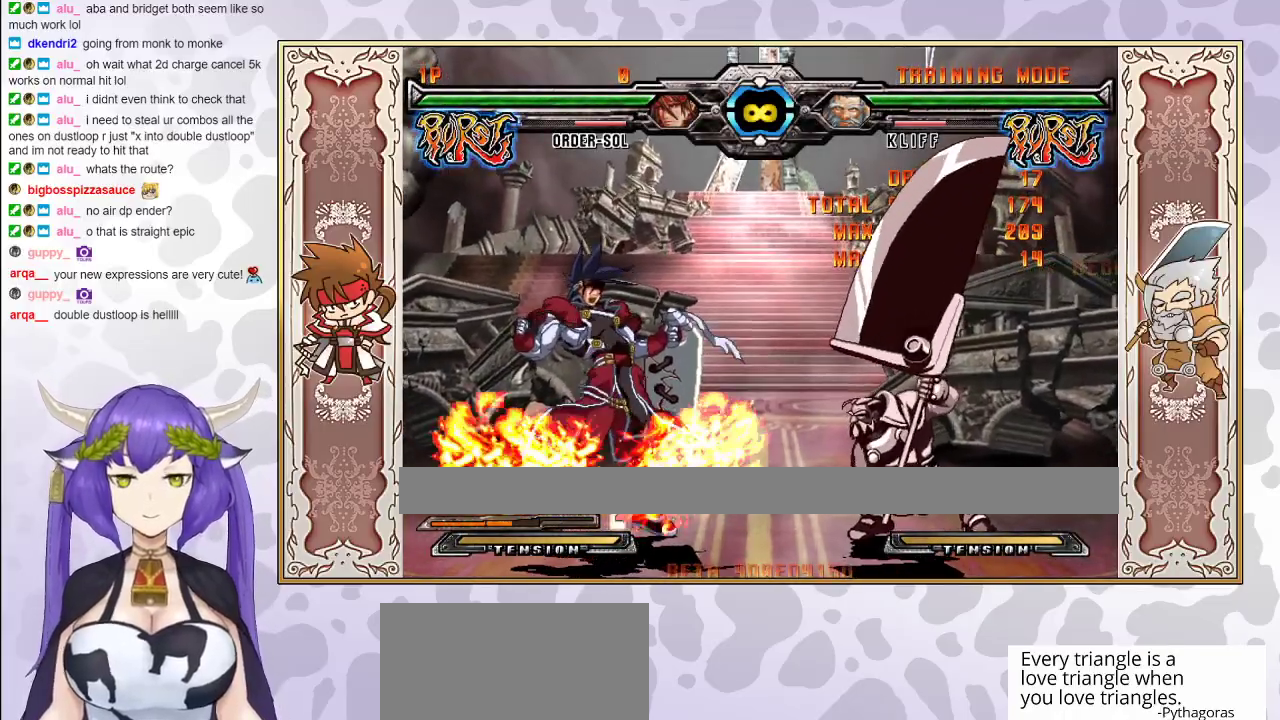
{"buttons": [], "events": [[433, "R2", "up"]]}
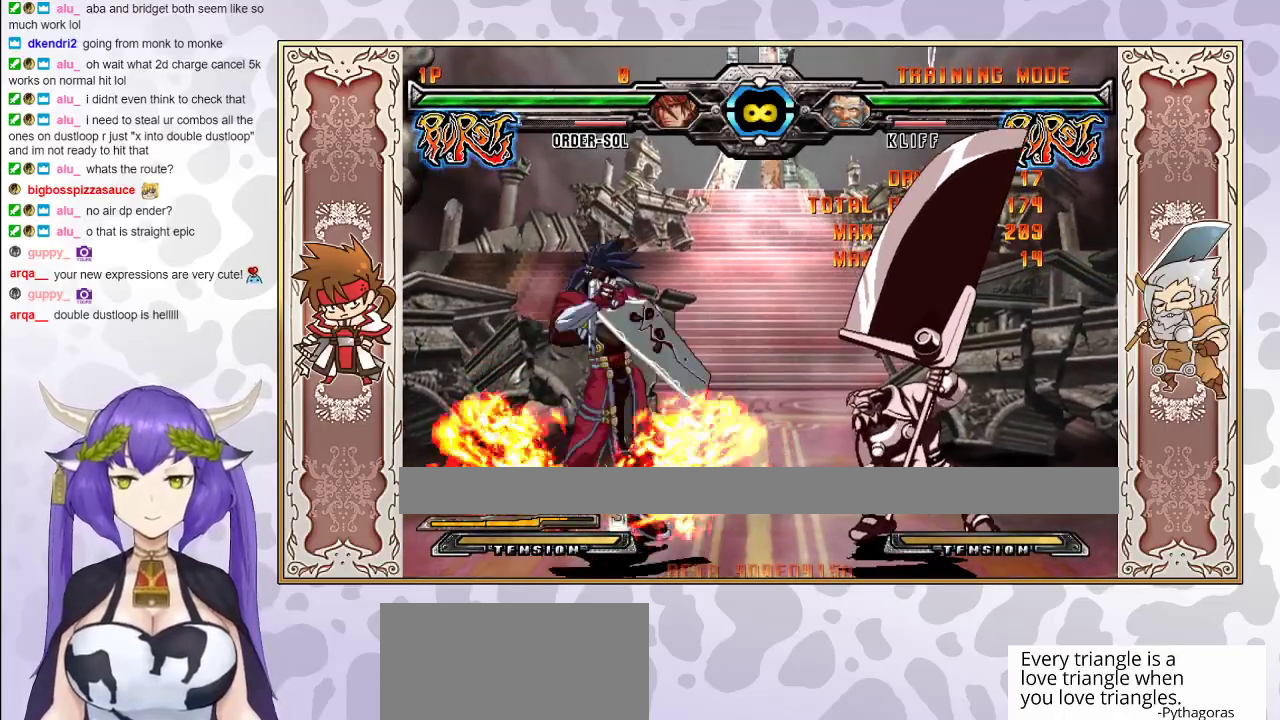
{"buttons": ["R1"], "events": [[233, "R1", "down"], [333, "R1", "up"], [483, "R1", "down"]]}
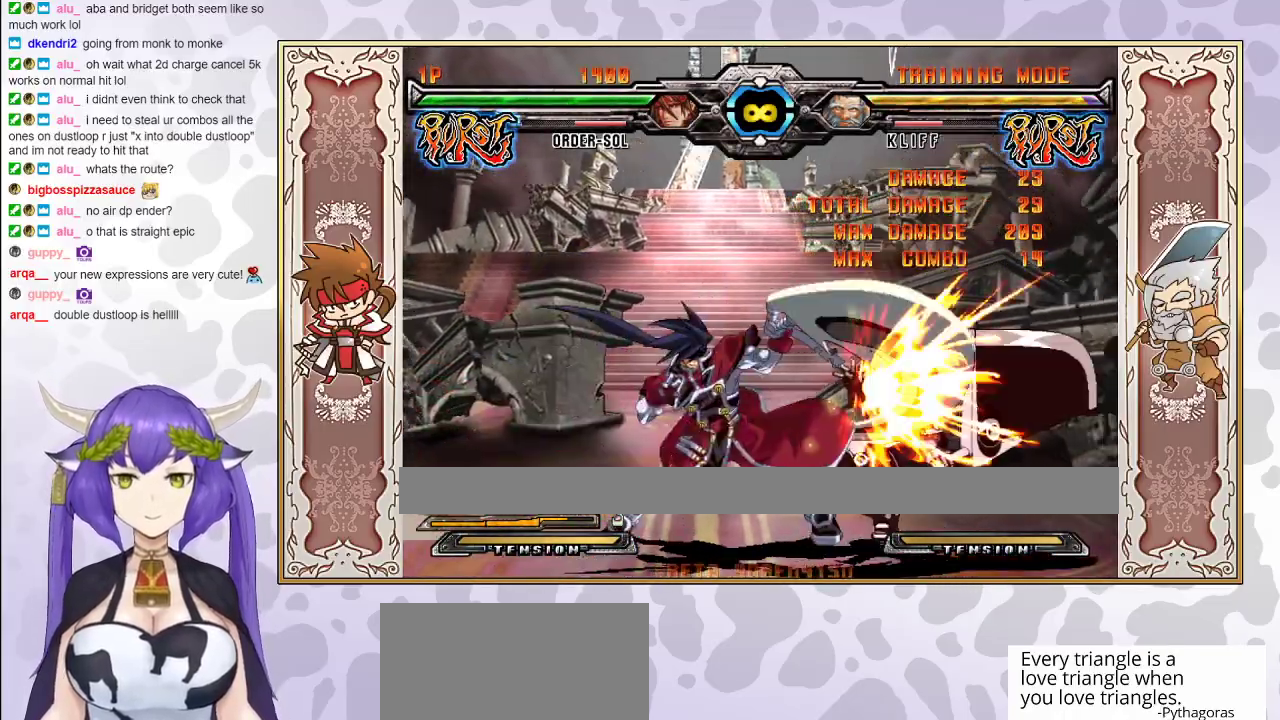
{"buttons": [], "events": [[83, "R1", "up"]]}
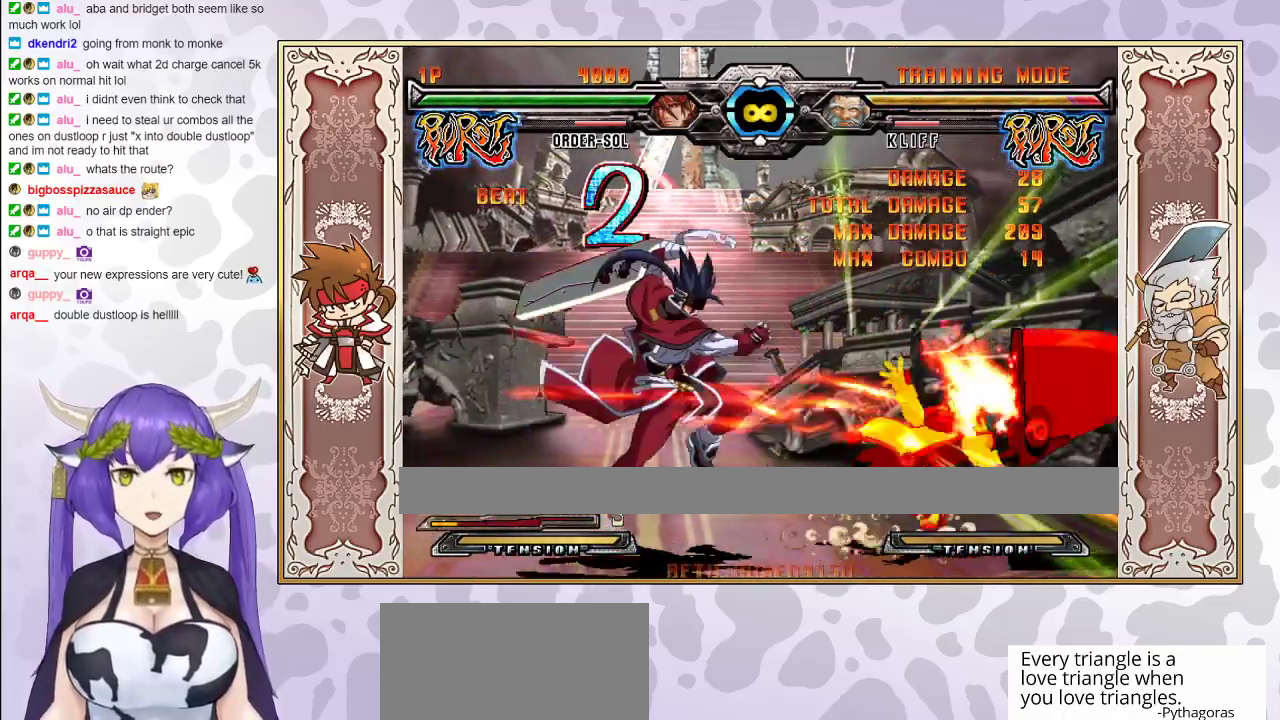
{"buttons": [], "events": []}
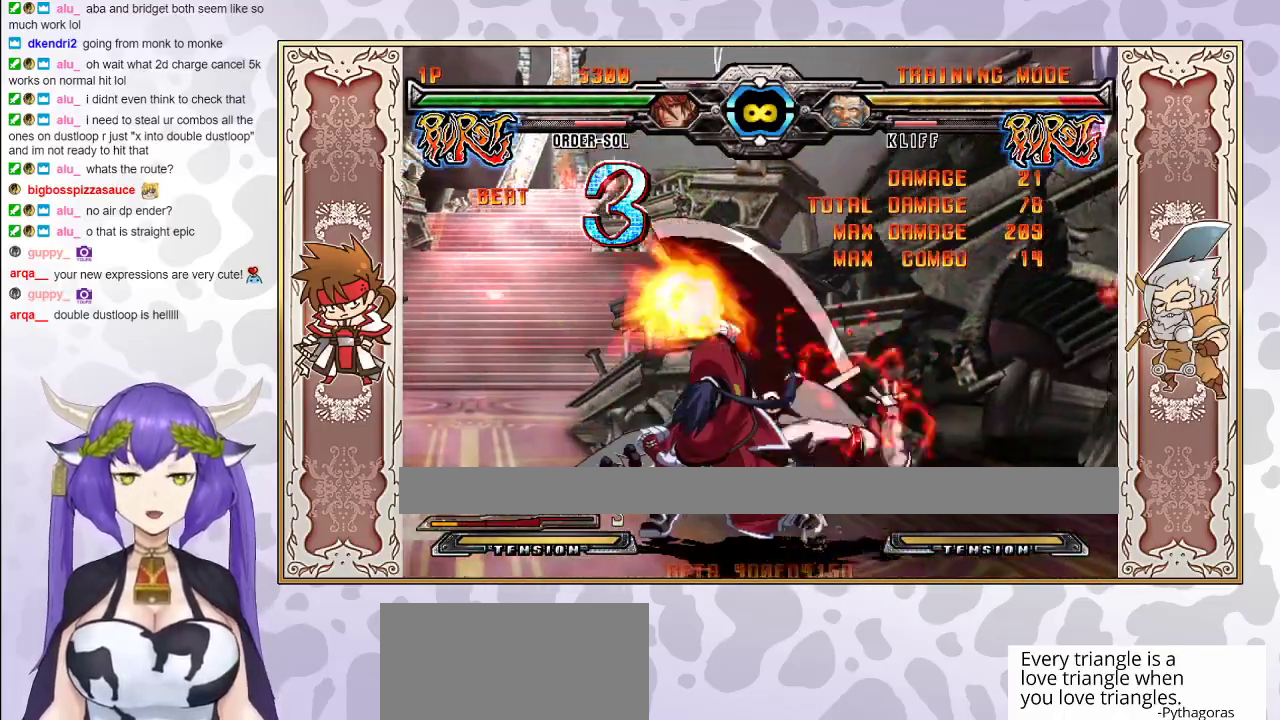
{"buttons": [], "events": []}
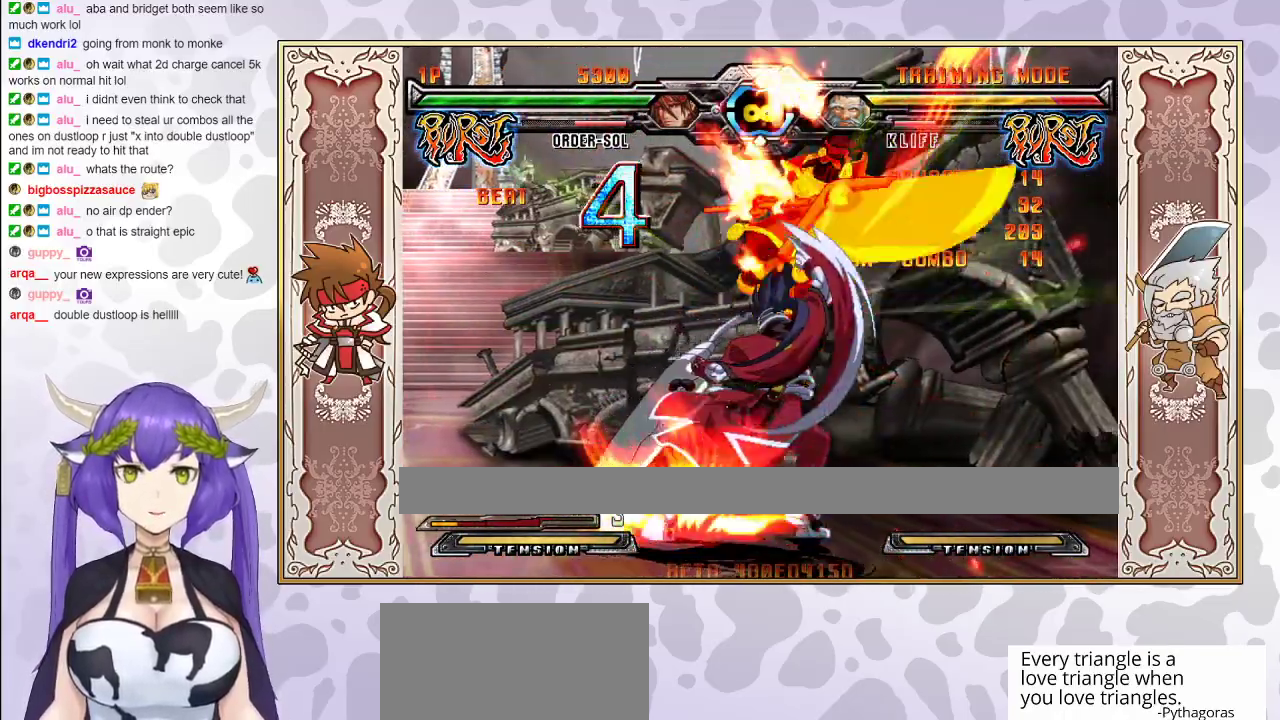
{"buttons": [], "events": []}
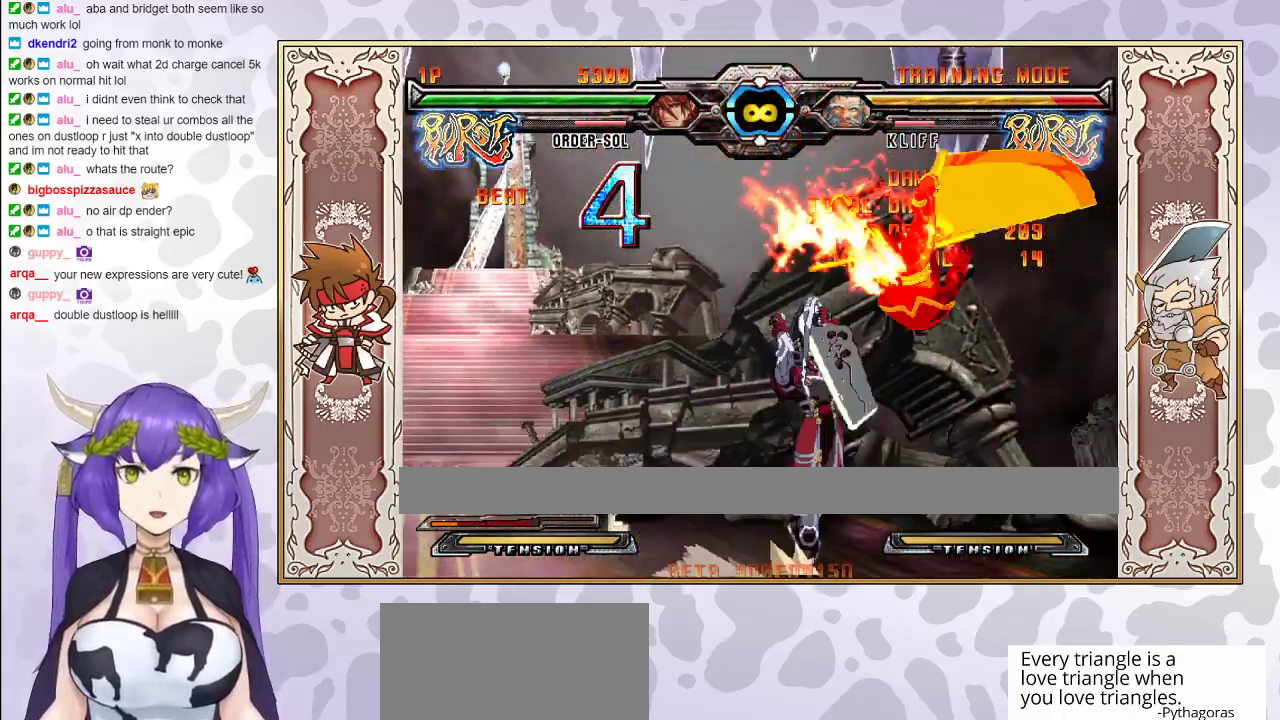
{"buttons": [], "events": [[50, "CIRCLE", "down"], [133, "CIRCLE", "up"], [250, "R2", "down"], [383, "R2", "up"]]}